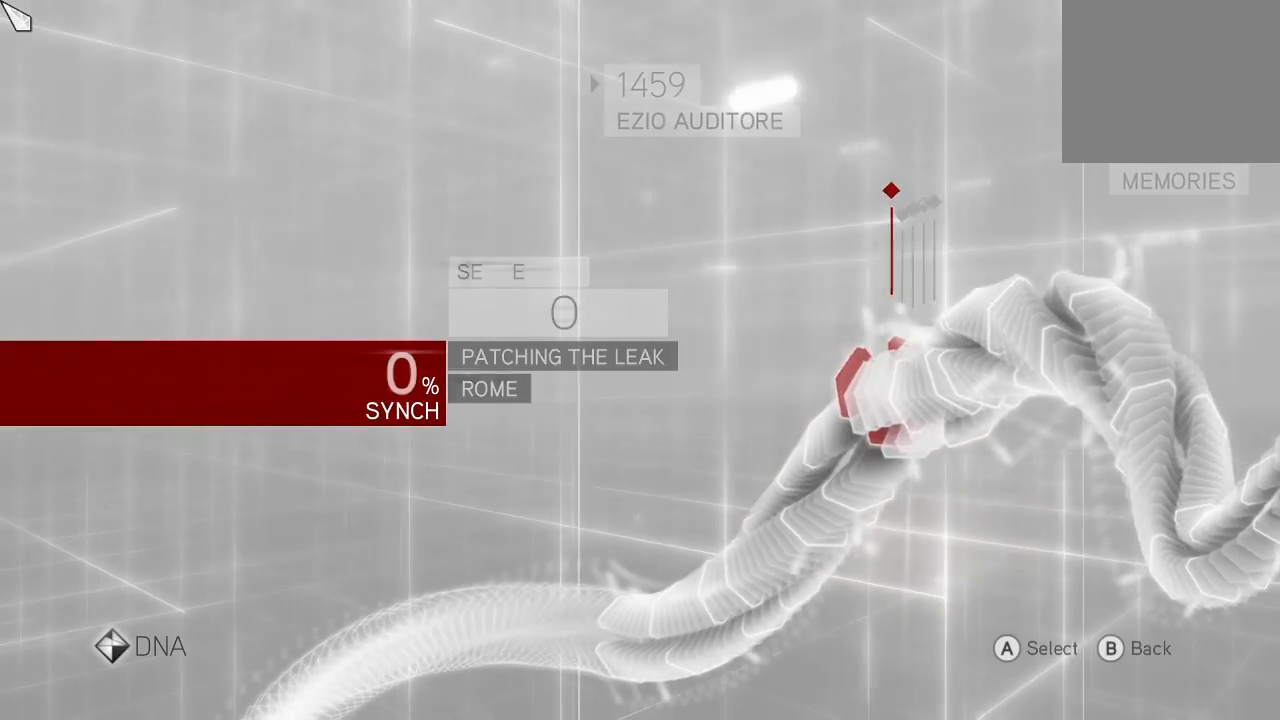
Gameplay with a controller (PlayStation layout); each line is a JSON object with the inputs held at the frame after it. "events" lists button and stick changes between this image and that frame as [ms after this image, input, new state], when the widget could be followed in between. Not read: L3 R3.
{"buttons": [], "left_stick": "center", "right_stick": "center", "events": []}
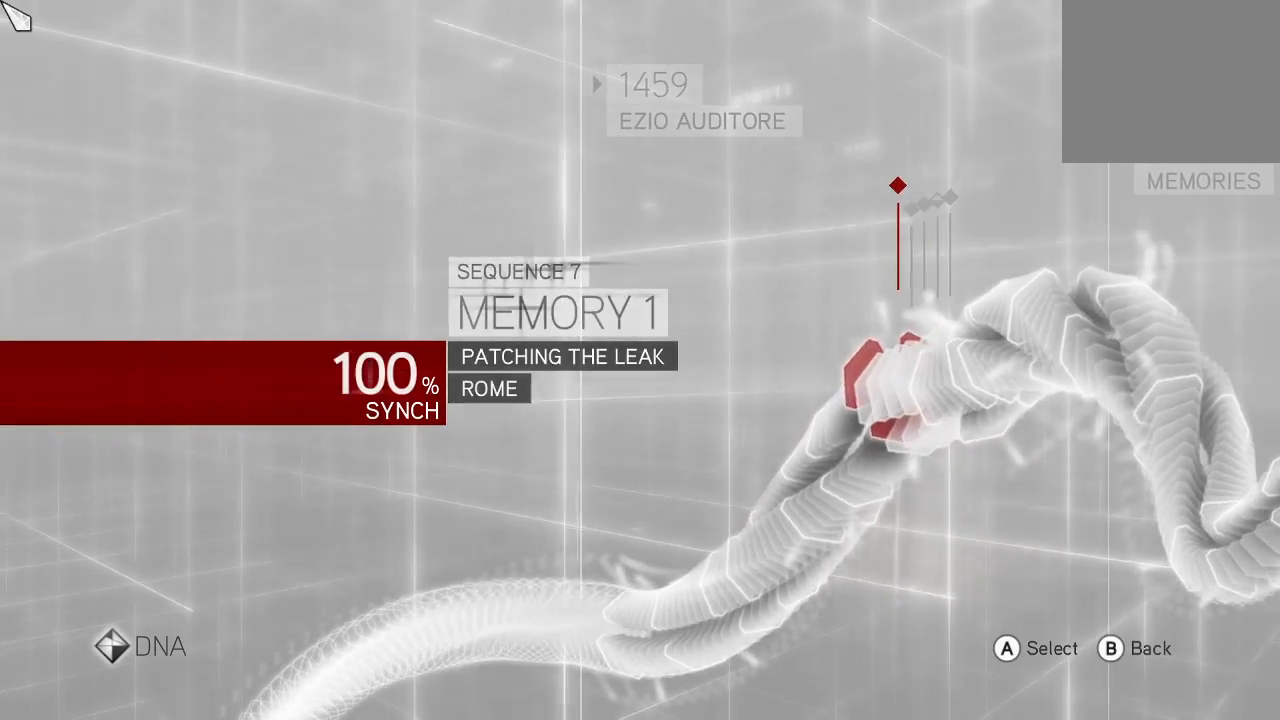
{"buttons": [], "left_stick": "center", "right_stick": "center", "events": [[300, "DPAD_RIGHT", "down"], [500, "DPAD_RIGHT", "up"]]}
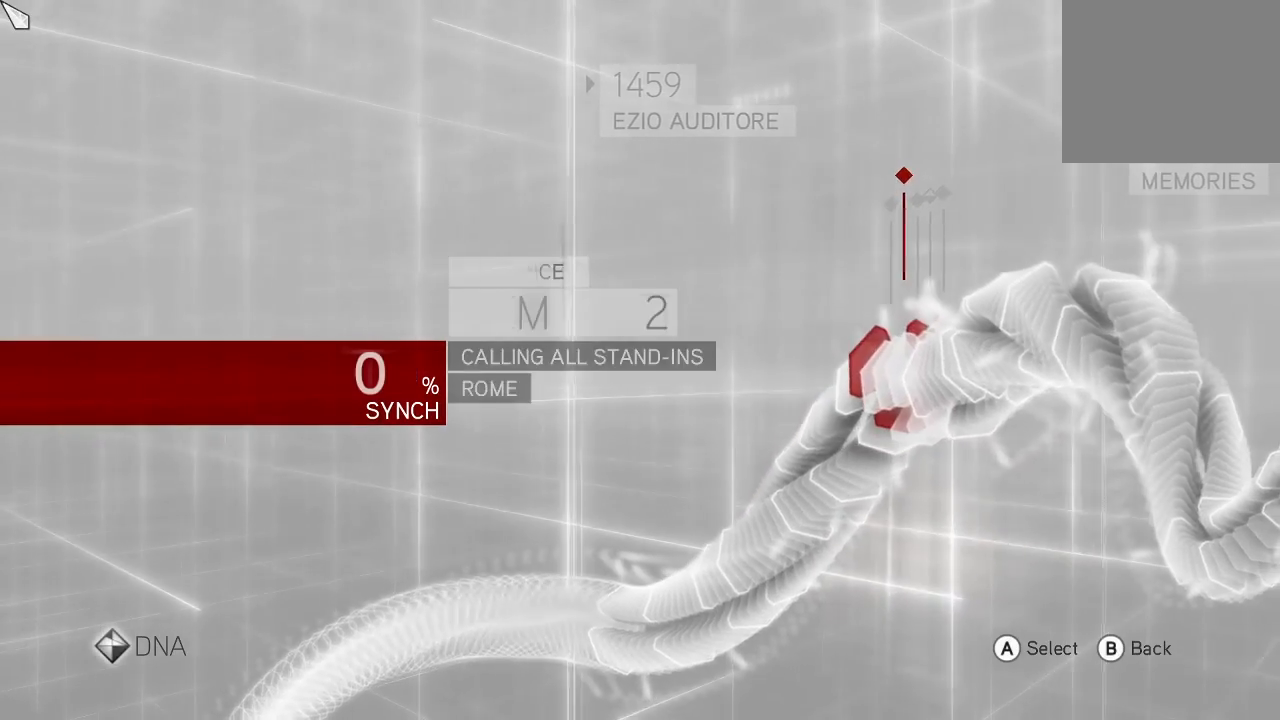
{"buttons": ["DPAD_RIGHT"], "left_stick": "center", "right_stick": "center", "events": [[433, "DPAD_RIGHT", "down"]]}
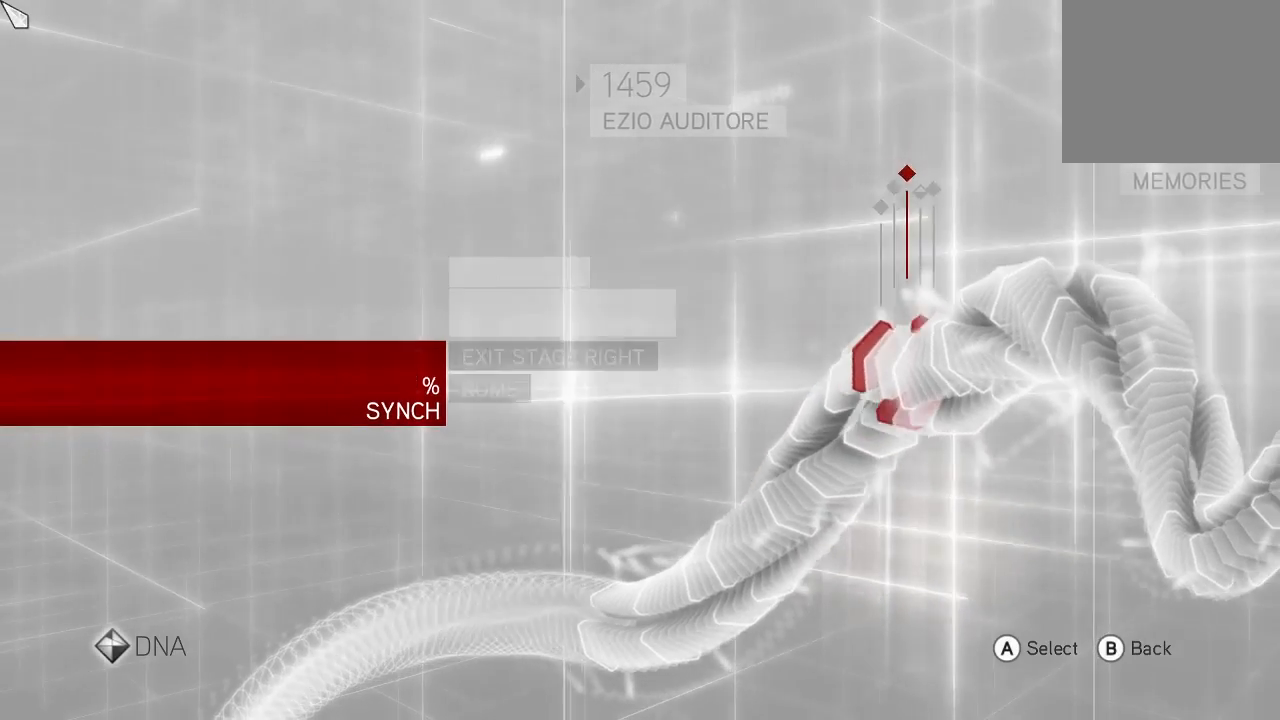
{"buttons": [], "left_stick": "center", "right_stick": "center", "events": [[133, "DPAD_RIGHT", "up"], [233, "DPAD_RIGHT", "down"], [400, "DPAD_RIGHT", "up"]]}
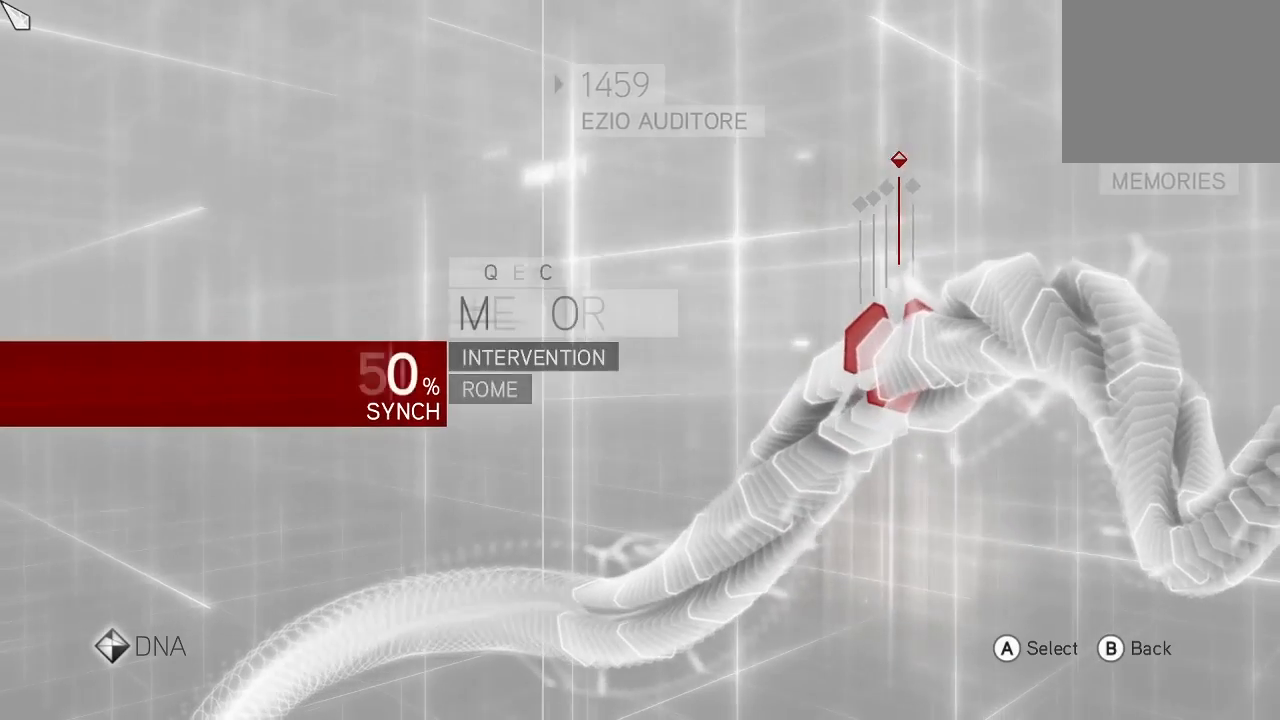
{"buttons": [], "left_stick": "center", "right_stick": "center", "events": []}
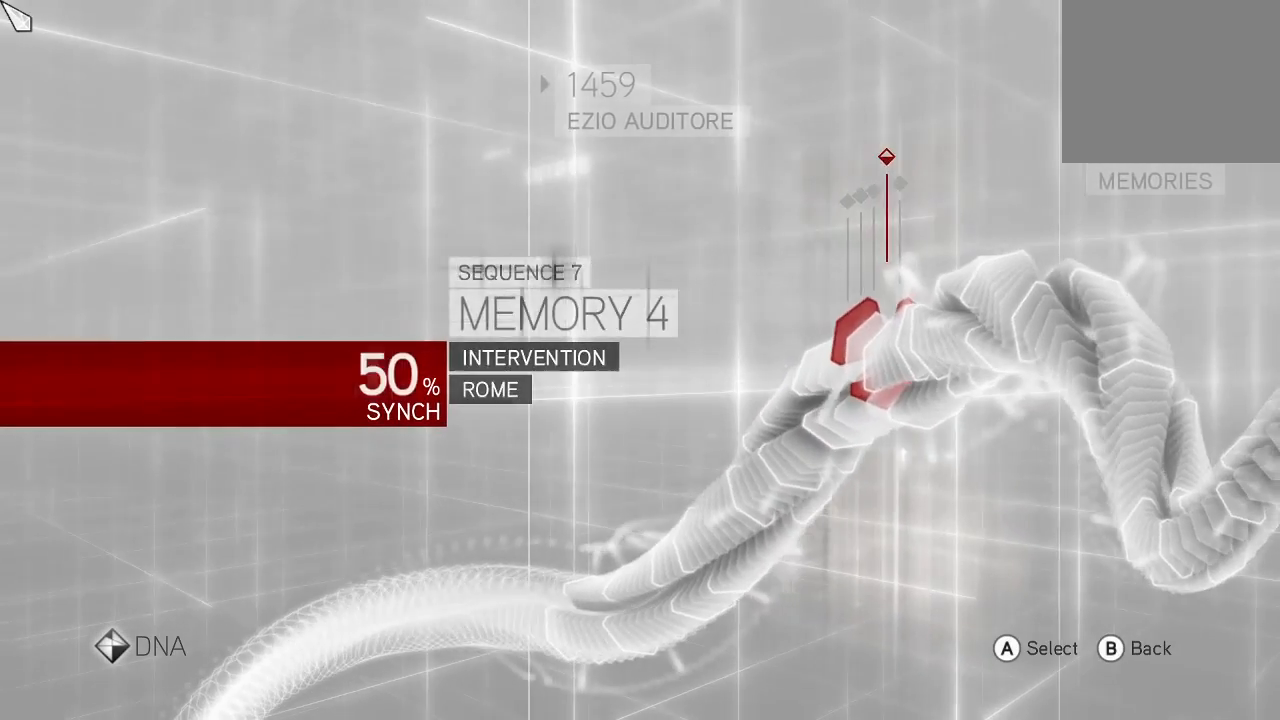
{"buttons": [], "left_stick": "center", "right_stick": "center", "events": [[100, "DPAD_LEFT", "down"], [300, "DPAD_LEFT", "up"]]}
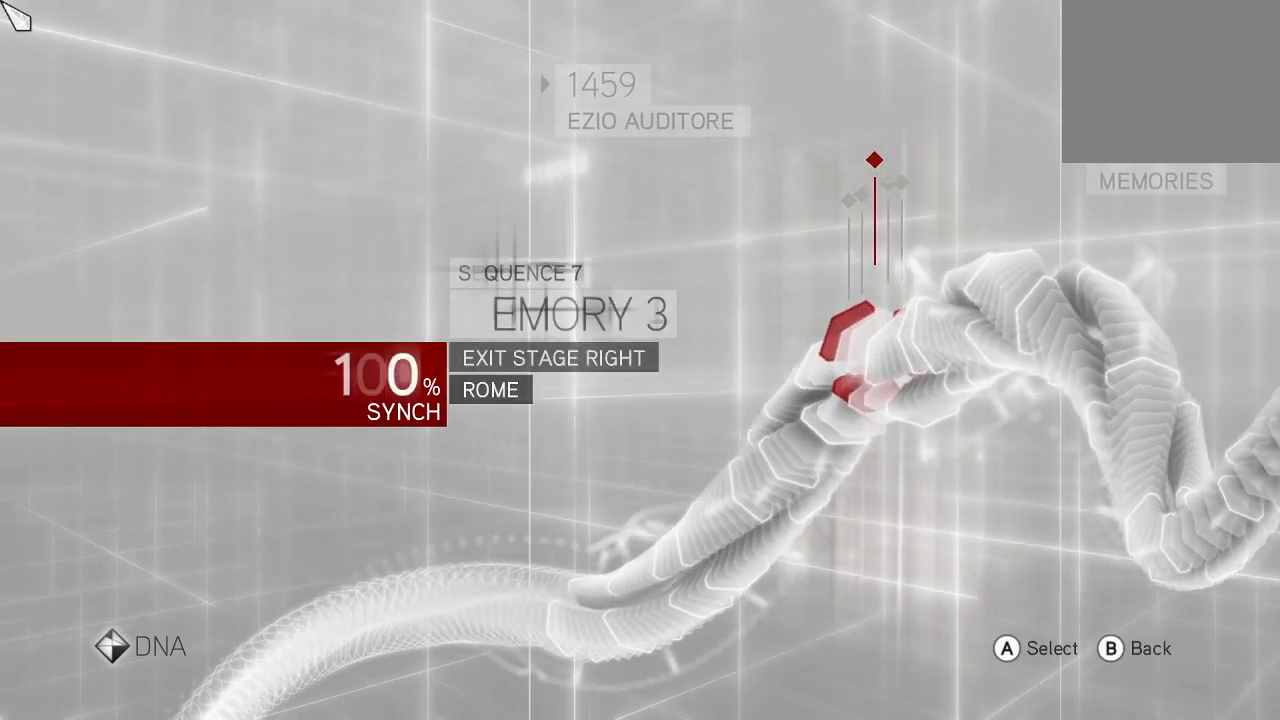
{"buttons": ["DPAD_RIGHT"], "left_stick": "center", "right_stick": "center", "events": [[400, "DPAD_RIGHT", "down"]]}
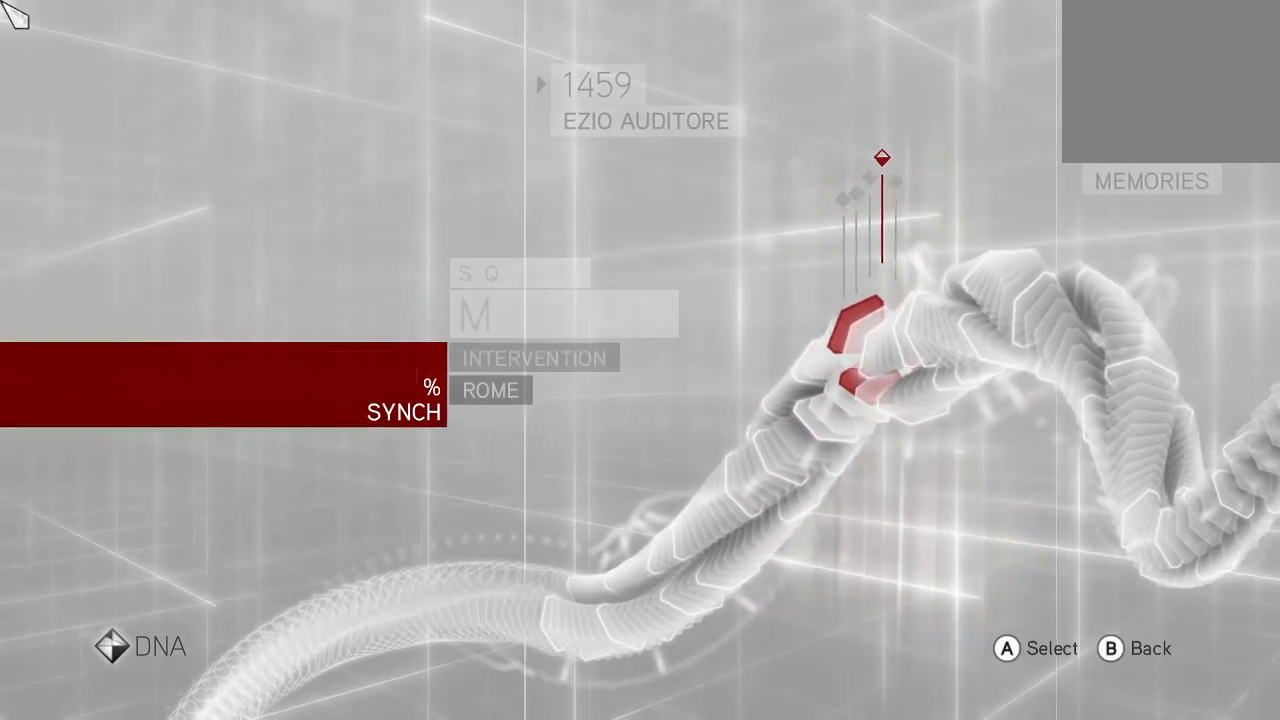
{"buttons": ["DPAD_RIGHT"], "left_stick": "center", "right_stick": "center", "events": [[33, "DPAD_RIGHT", "up"], [500, "DPAD_RIGHT", "down"]]}
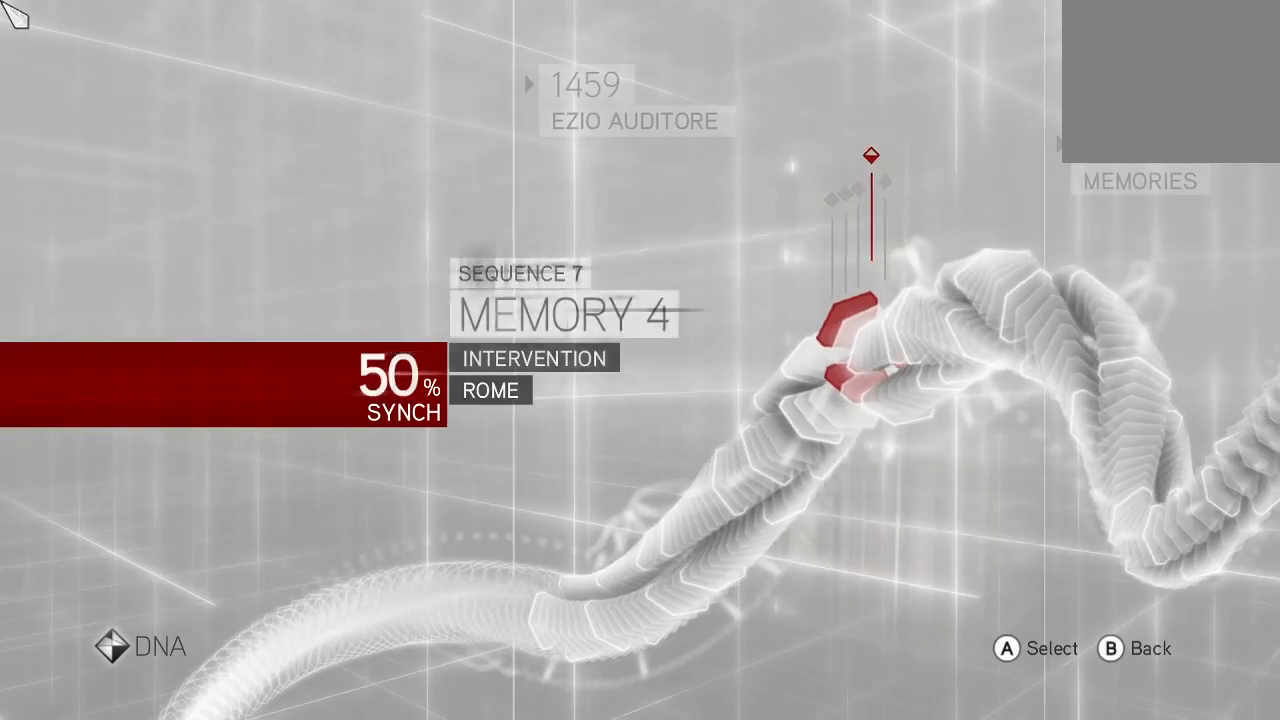
{"buttons": [], "left_stick": "center", "right_stick": "center", "events": [[167, "DPAD_RIGHT", "up"], [300, "DPAD_RIGHT", "down"], [500, "DPAD_RIGHT", "up"]]}
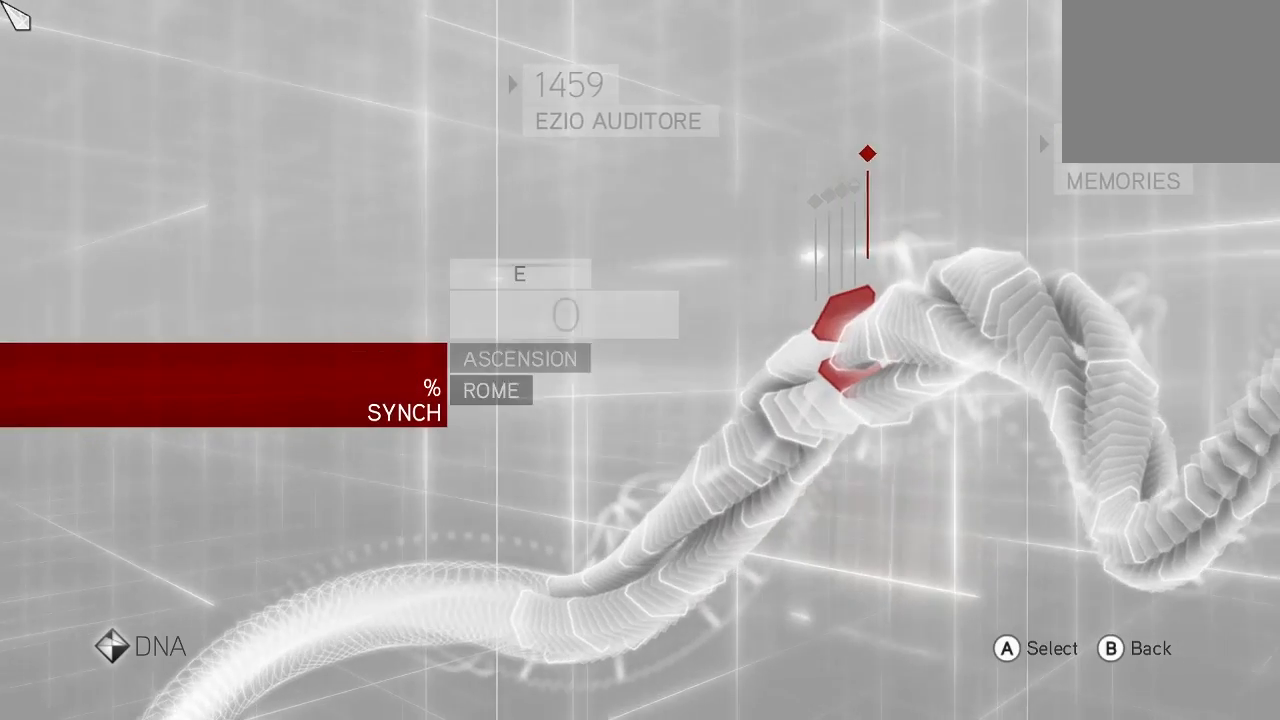
{"buttons": [], "left_stick": "center", "right_stick": "center", "events": []}
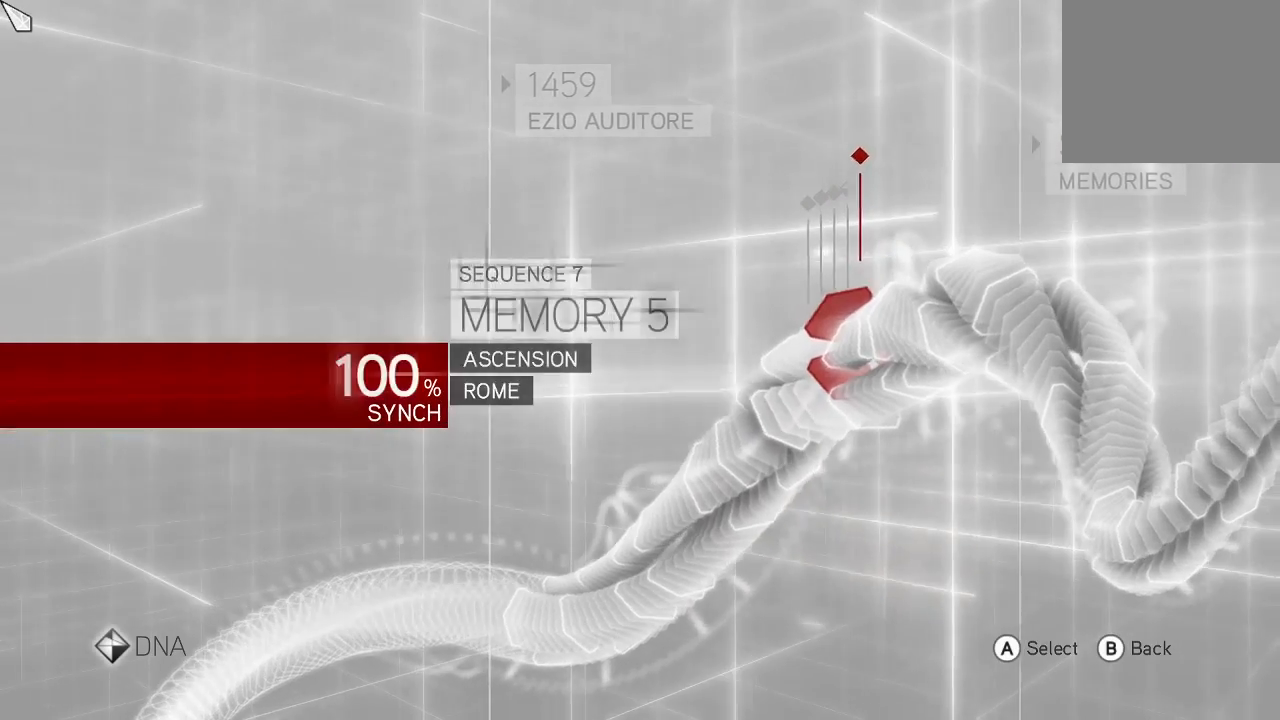
{"buttons": ["DPAD_LEFT"], "left_stick": "center", "right_stick": "center", "events": [[133, "DPAD_LEFT", "down"], [300, "DPAD_LEFT", "up"], [400, "DPAD_LEFT", "down"]]}
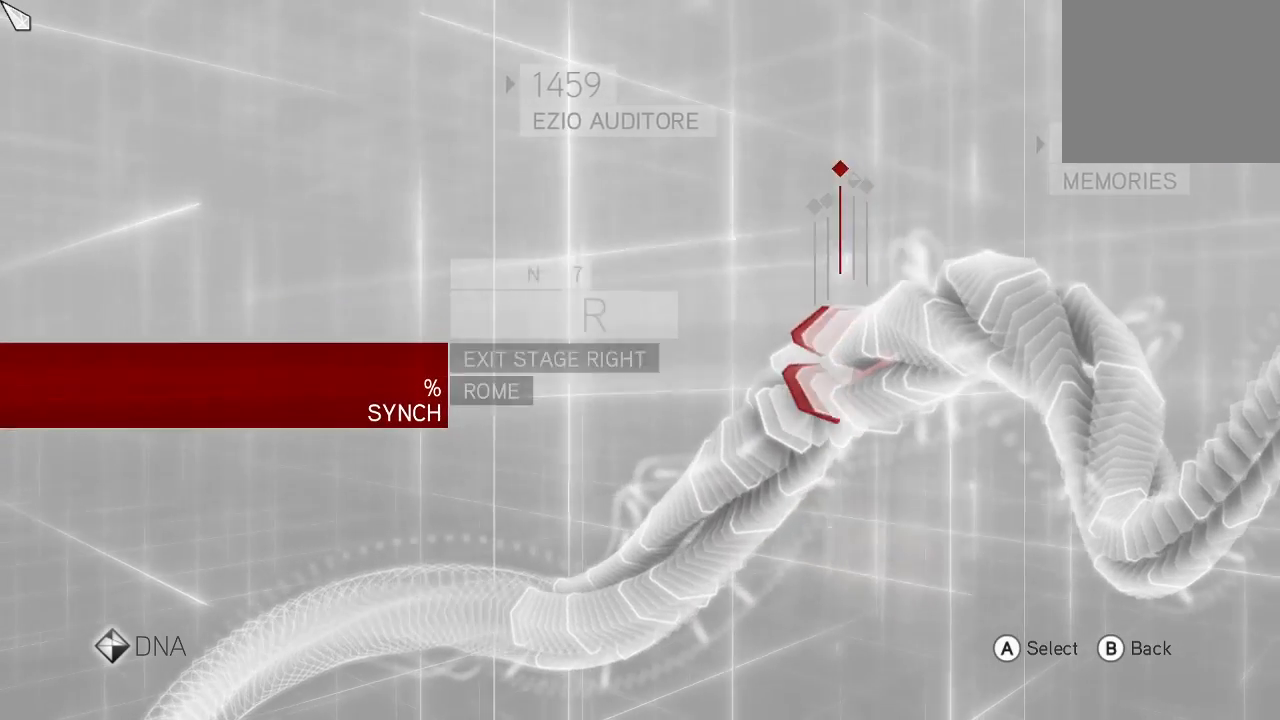
{"buttons": ["DPAD_LEFT"], "left_stick": "center", "right_stick": "center", "events": [[33, "DPAD_LEFT", "up"], [133, "DPAD_LEFT", "down"], [267, "DPAD_LEFT", "up"], [367, "DPAD_LEFT", "down"]]}
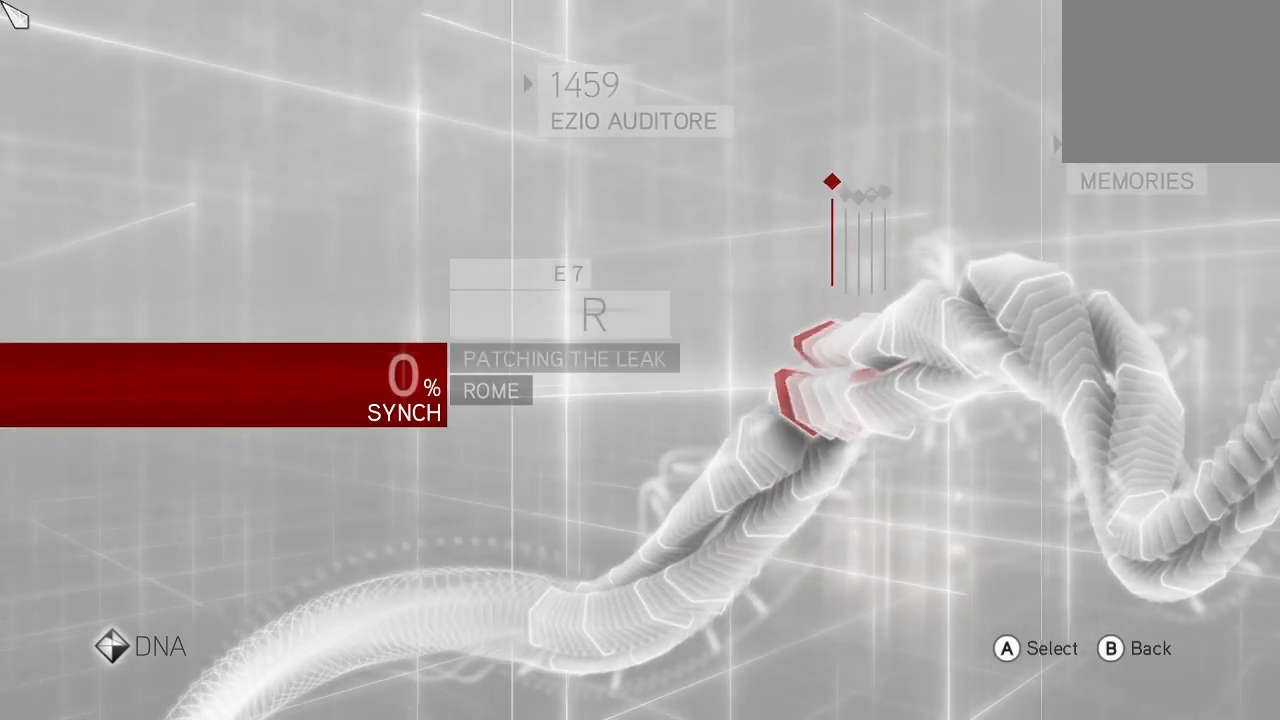
{"buttons": [], "left_stick": "center", "right_stick": "center", "events": [[33, "DPAD_LEFT", "up"], [100, "DPAD_LEFT", "down"], [367, "DPAD_LEFT", "up"]]}
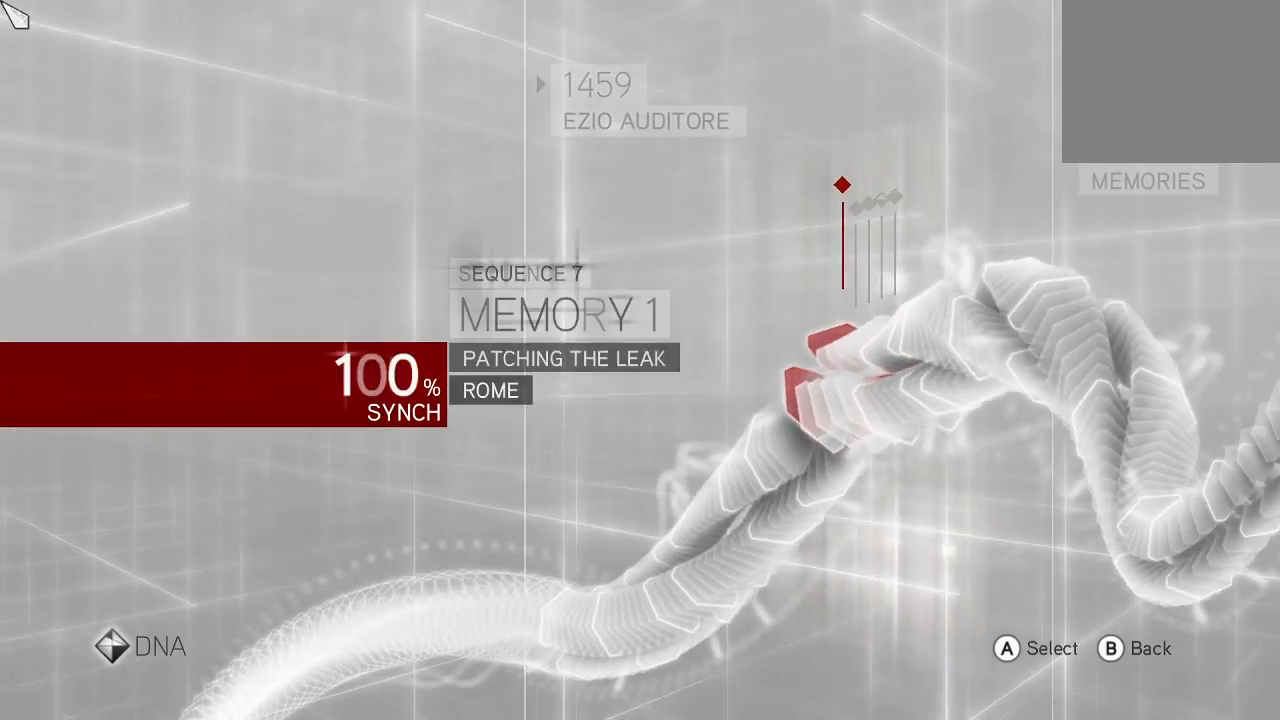
{"buttons": [], "left_stick": "center", "right_stick": "center", "events": []}
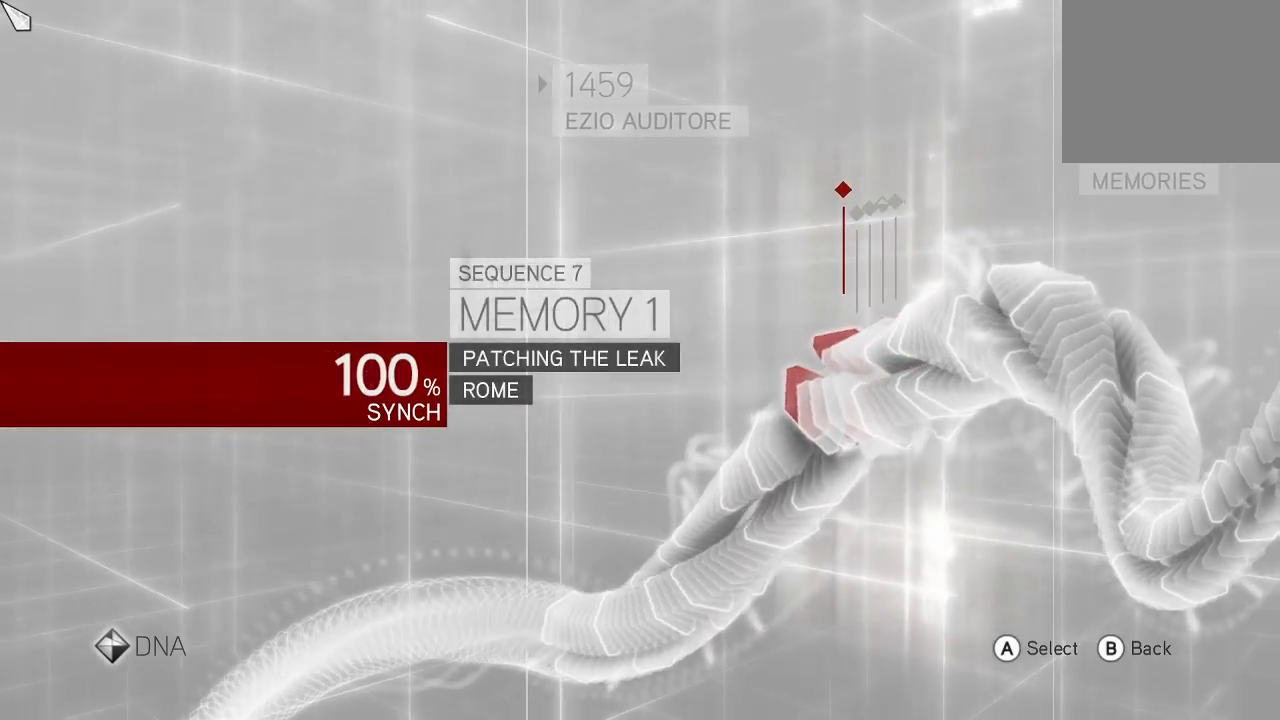
{"buttons": [], "left_stick": "center", "right_stick": "center", "events": [[267, "CIRCLE", "down"], [367, "CIRCLE", "up"]]}
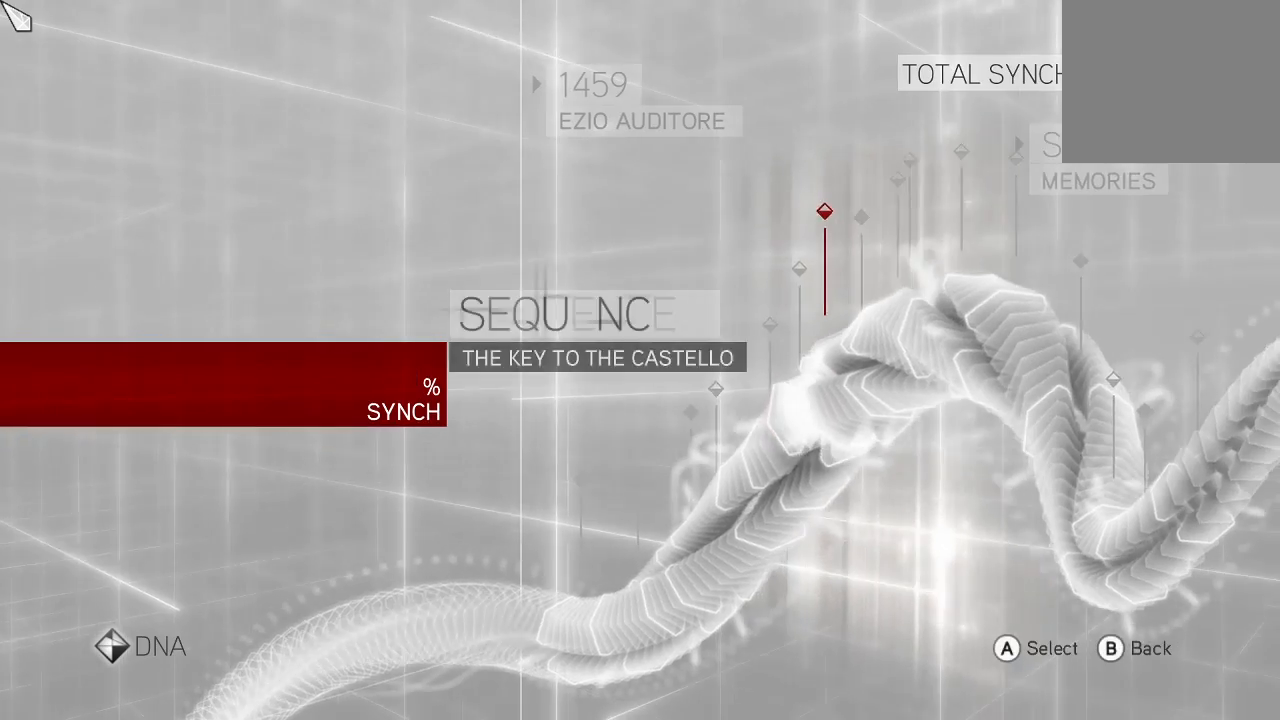
{"buttons": [], "left_stick": "center", "right_stick": "center", "events": [[233, "DPAD_LEFT", "down"], [433, "DPAD_LEFT", "up"]]}
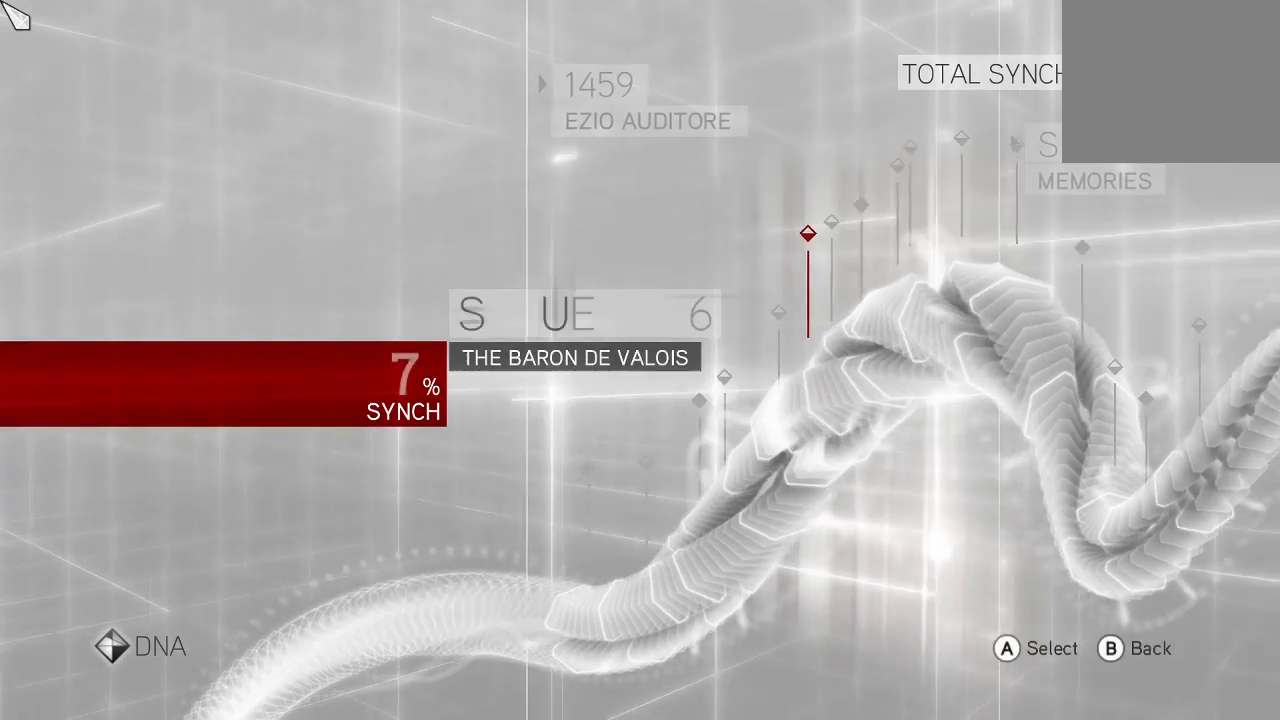
{"buttons": [], "left_stick": "center", "right_stick": "center", "events": []}
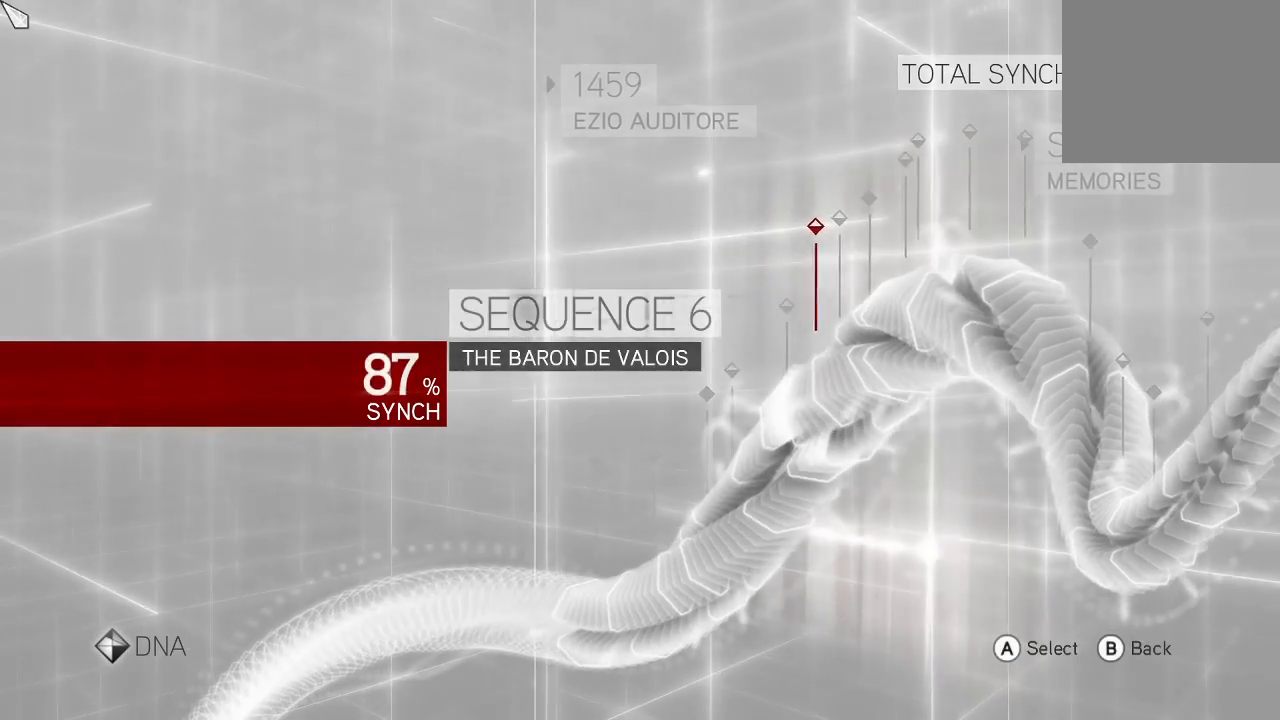
{"buttons": ["DPAD_LEFT"], "left_stick": "center", "right_stick": "center", "events": [[367, "DPAD_LEFT", "down"]]}
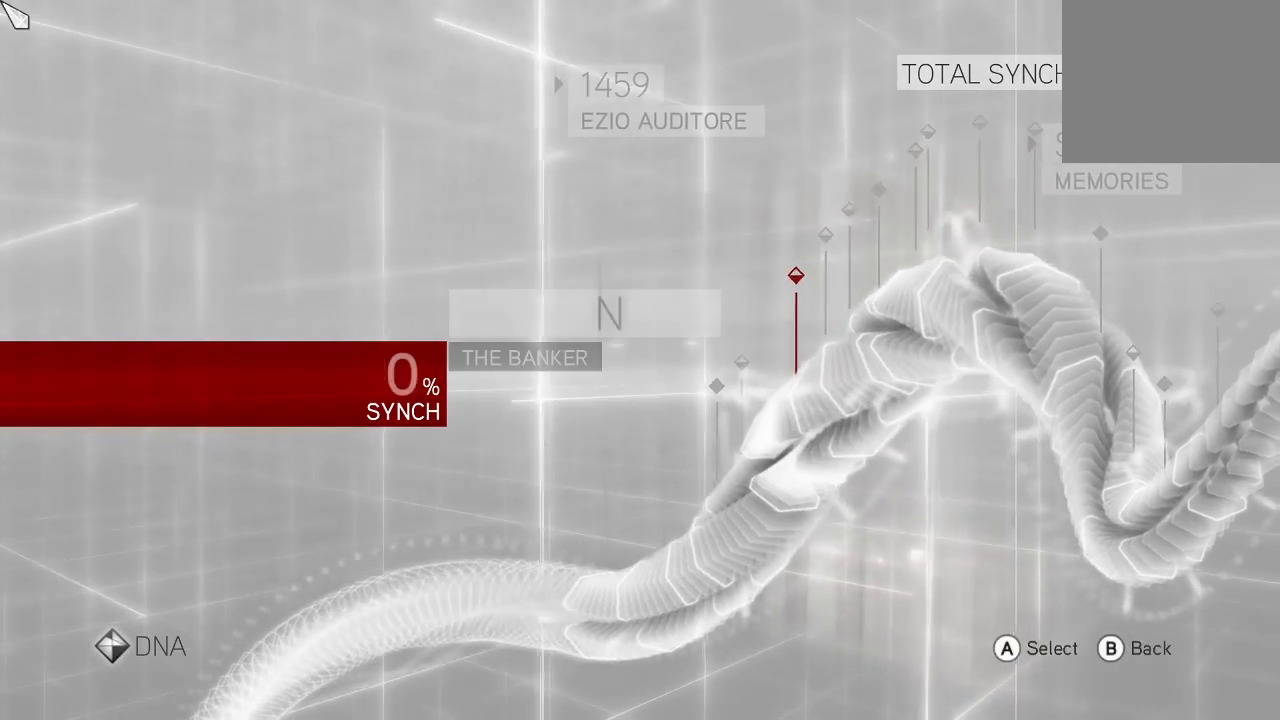
{"buttons": [], "left_stick": "center", "right_stick": "center", "events": [[67, "DPAD_LEFT", "up"]]}
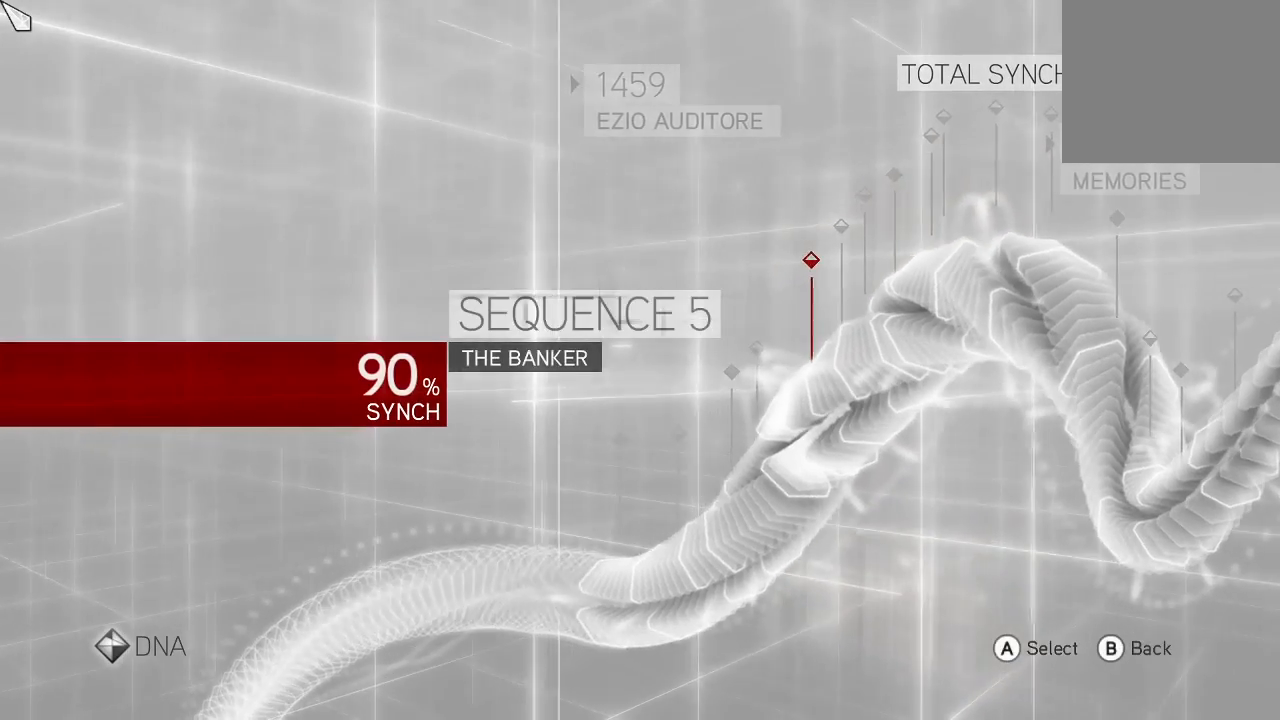
{"buttons": [], "left_stick": "center", "right_stick": "center", "events": []}
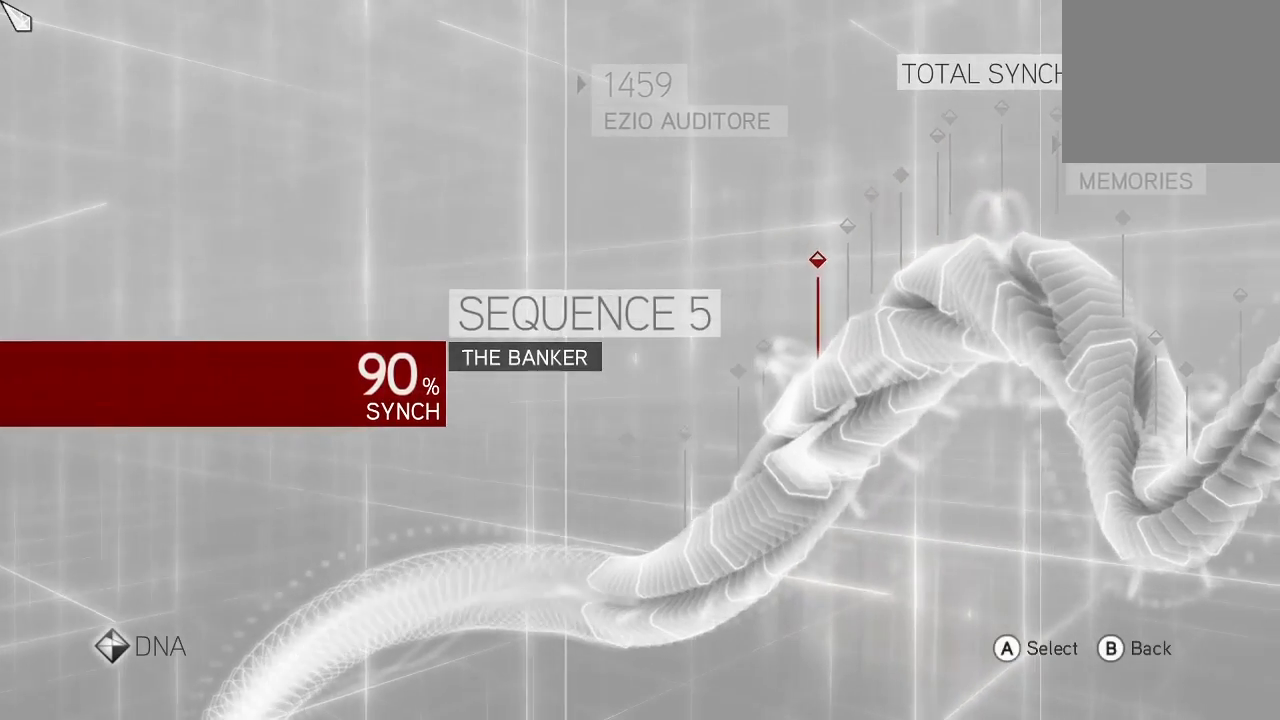
{"buttons": [], "left_stick": "center", "right_stick": "center", "events": [[167, "CROSS", "down"], [300, "CROSS", "up"]]}
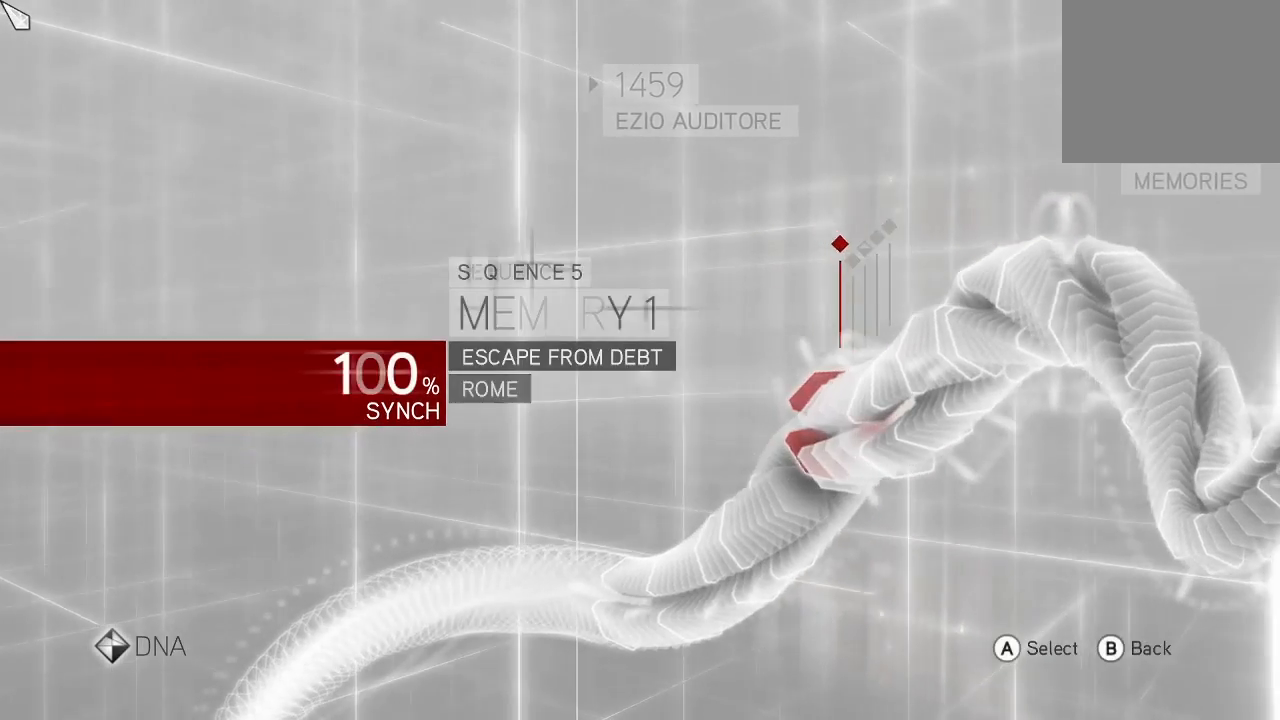
{"buttons": [], "left_stick": "center", "right_stick": "center", "events": []}
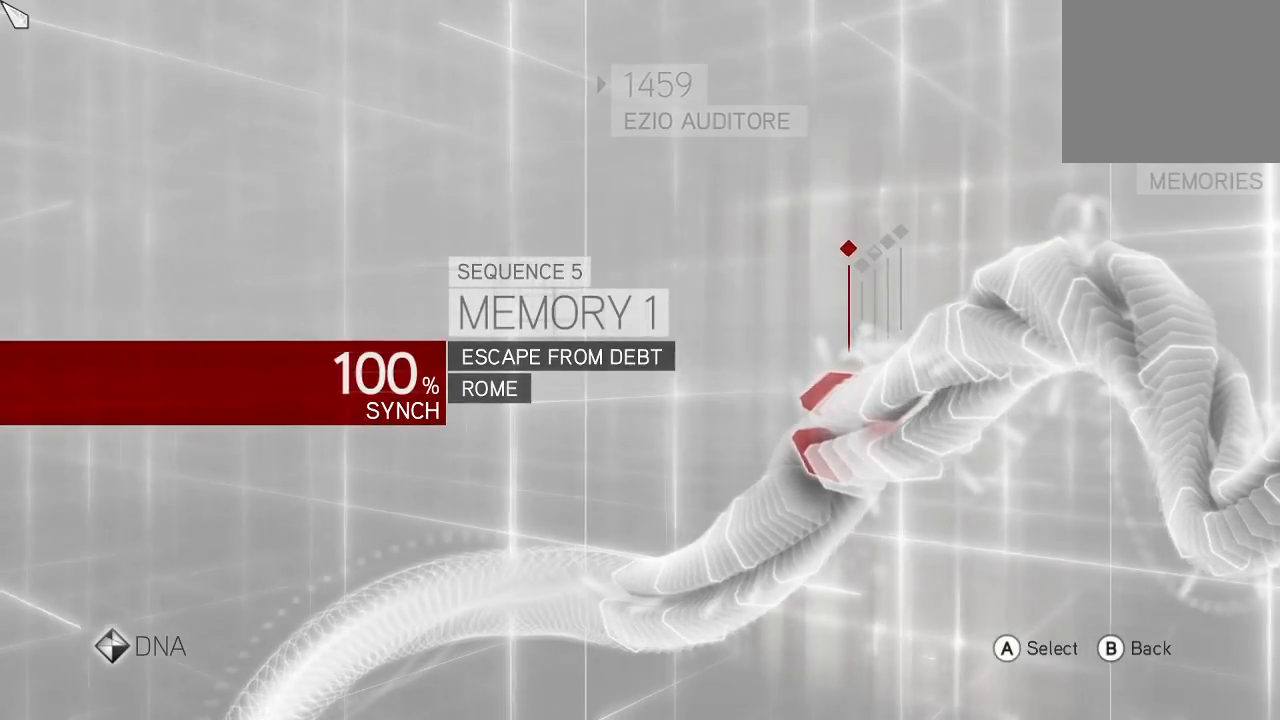
{"buttons": [], "left_stick": "center", "right_stick": "center", "events": [[367, "DPAD_RIGHT", "down"], [467, "DPAD_RIGHT", "up"]]}
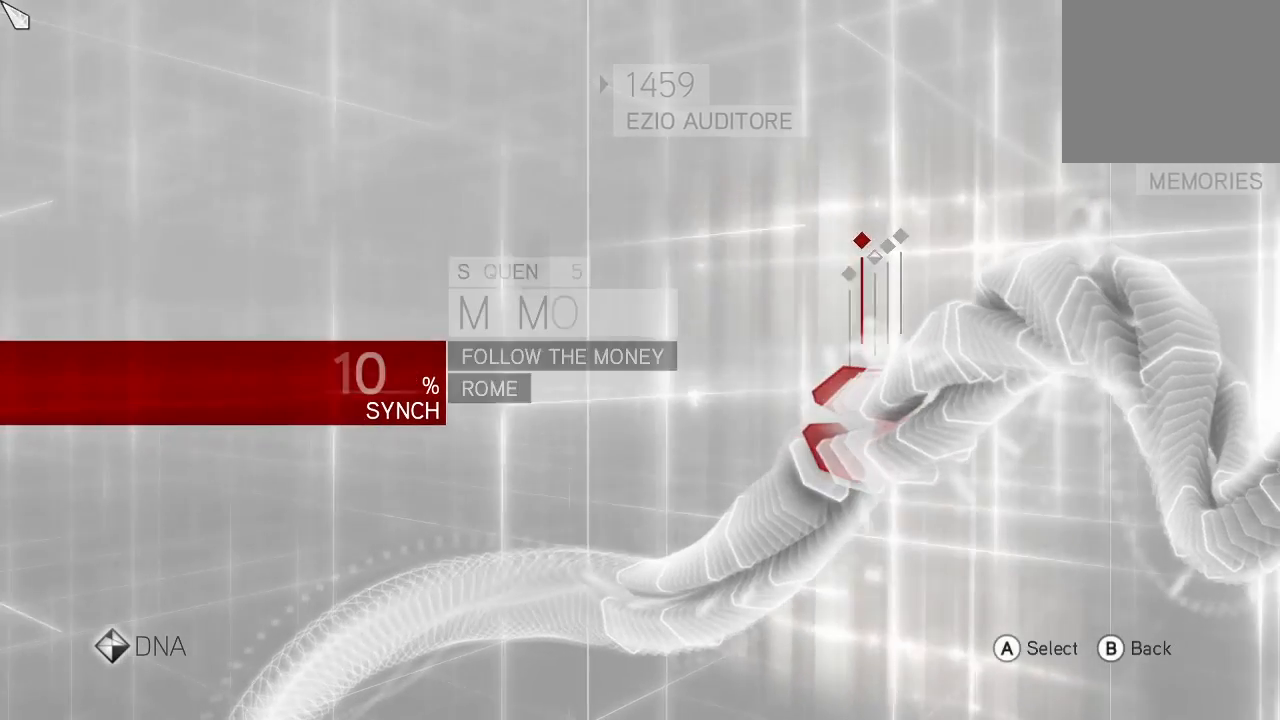
{"buttons": [], "left_stick": "center", "right_stick": "center", "events": []}
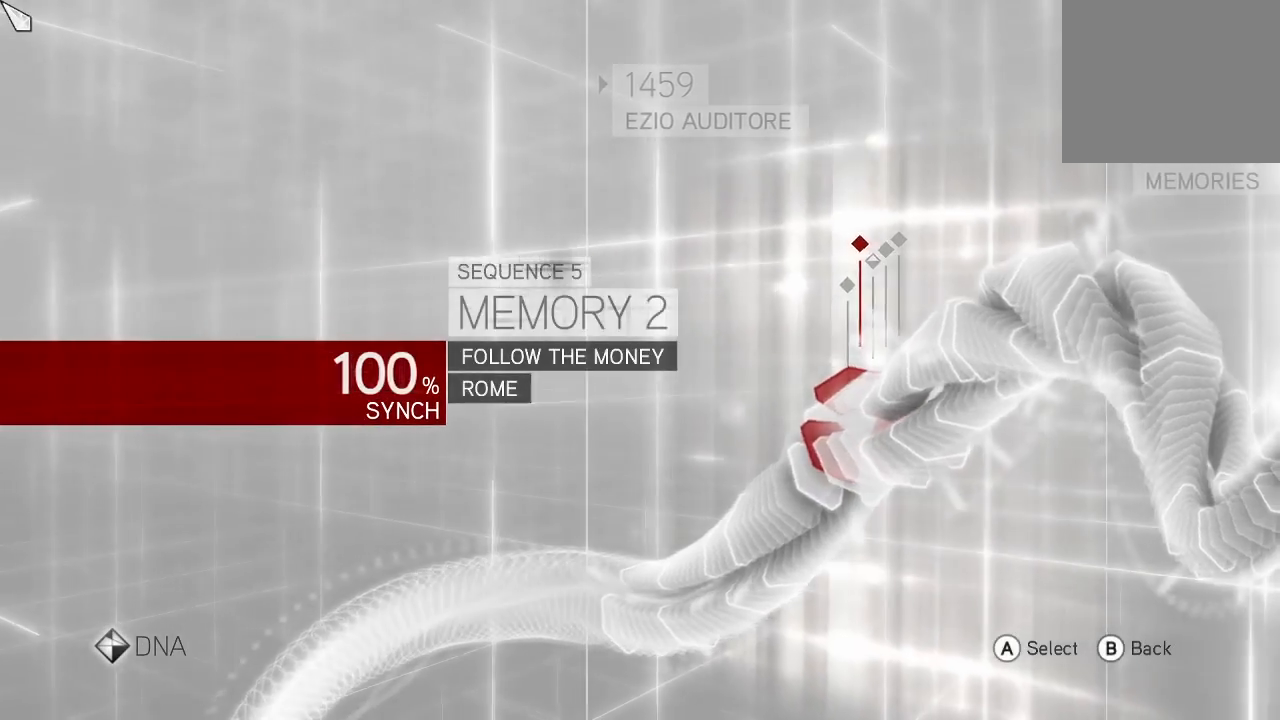
{"buttons": [], "left_stick": "center", "right_stick": "center", "events": []}
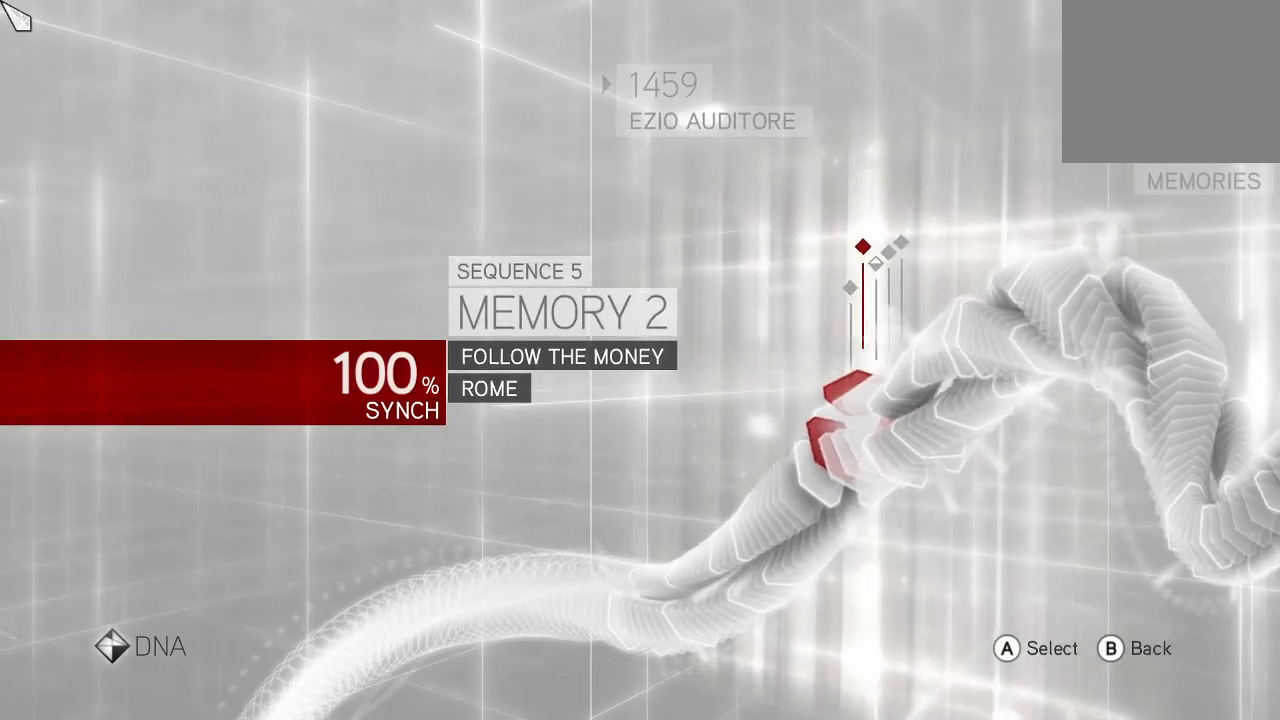
{"buttons": [], "left_stick": "center", "right_stick": "center", "events": [[33, "DPAD_RIGHT", "down"], [200, "DPAD_RIGHT", "up"]]}
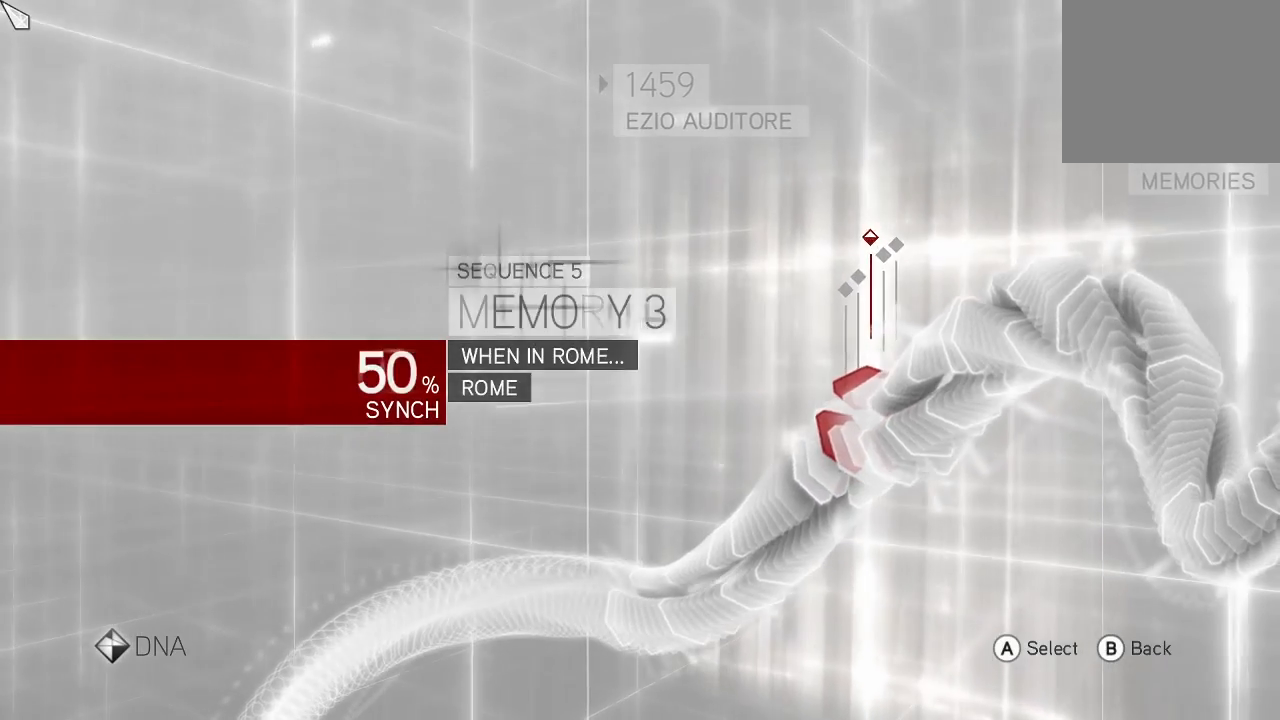
{"buttons": ["DPAD_RIGHT"], "left_stick": "center", "right_stick": "center", "events": [[400, "DPAD_RIGHT", "down"]]}
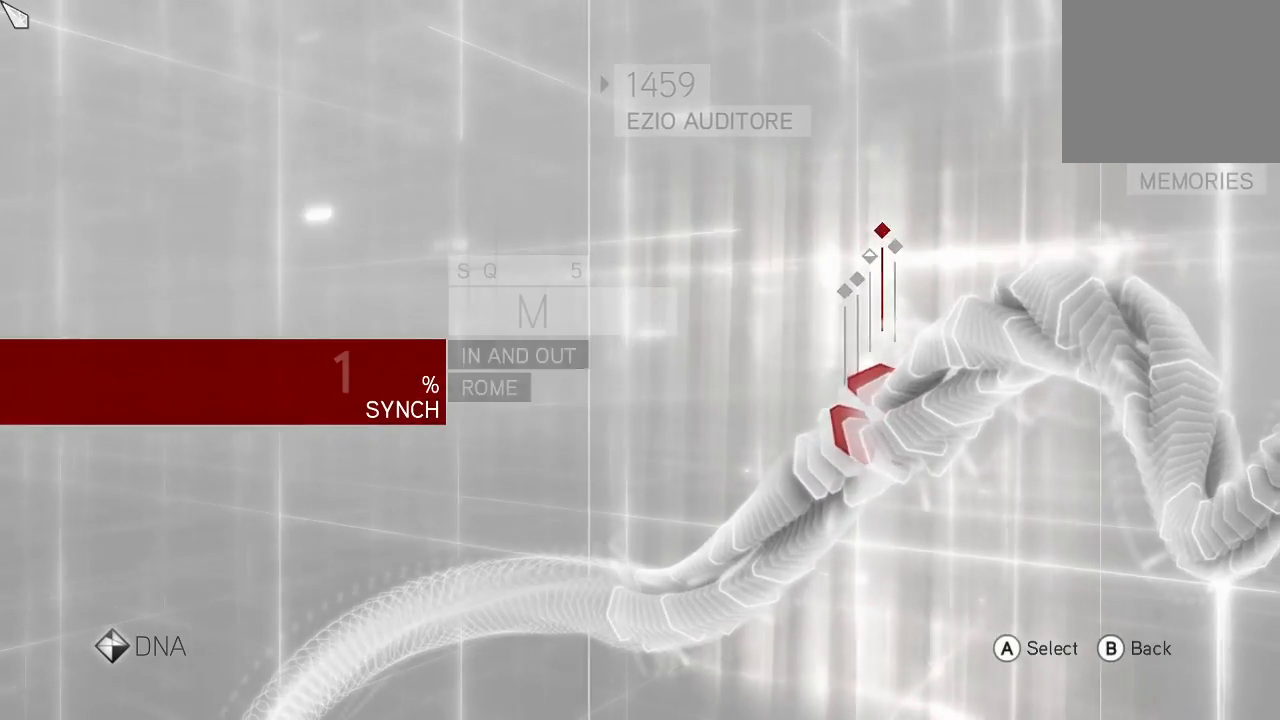
{"buttons": [], "left_stick": "center", "right_stick": "center", "events": [[33, "DPAD_RIGHT", "up"], [167, "DPAD_RIGHT", "down"], [333, "DPAD_RIGHT", "up"]]}
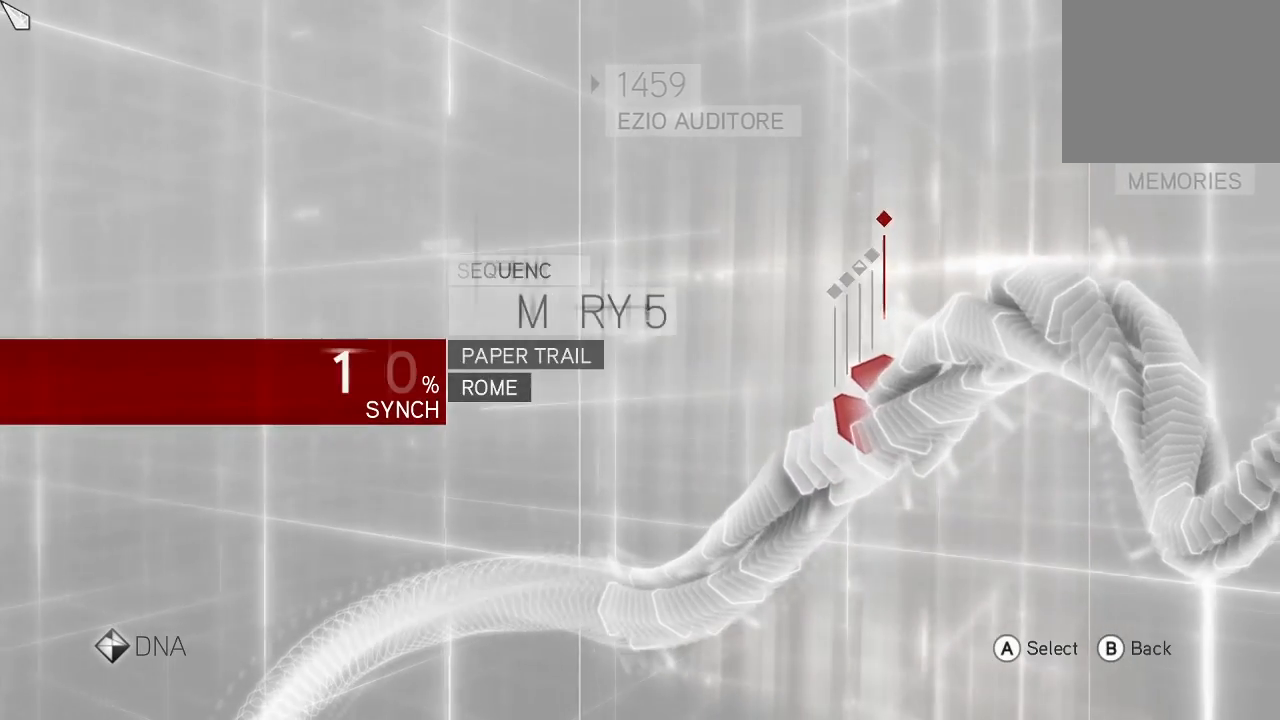
{"buttons": [], "left_stick": "center", "right_stick": "center", "events": [[233, "DPAD_LEFT", "down"], [400, "DPAD_LEFT", "up"]]}